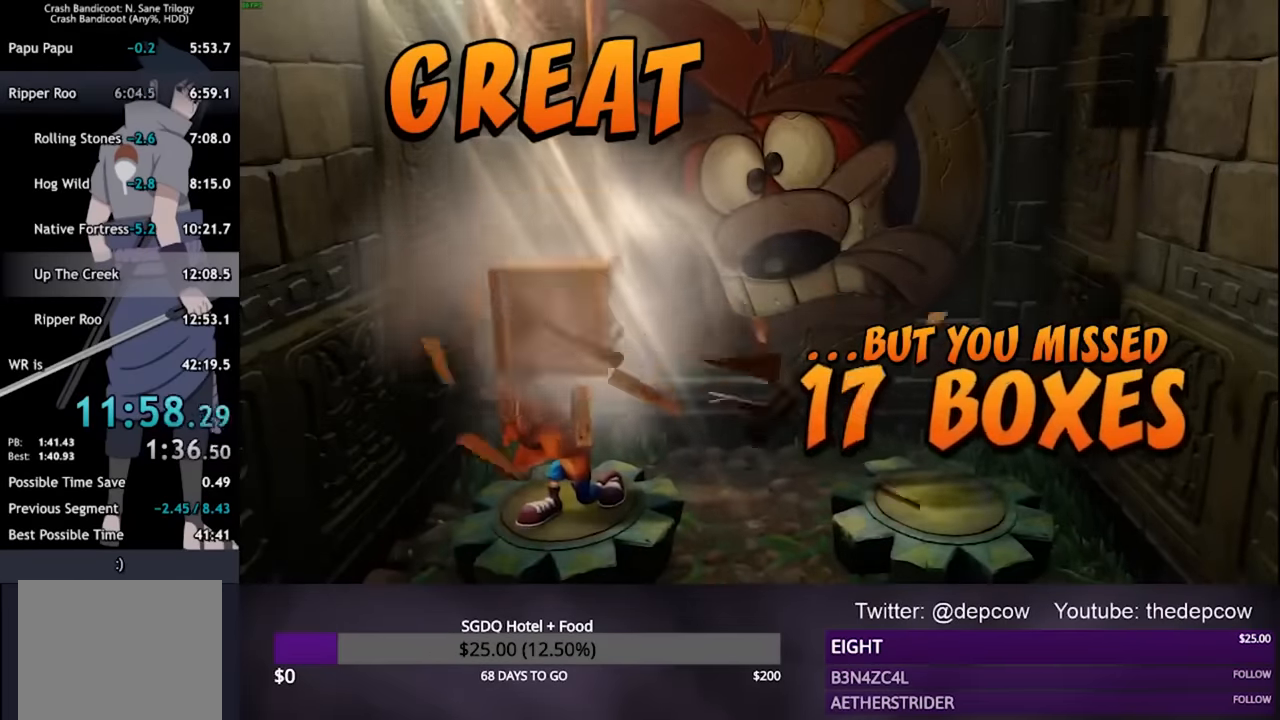
Gameplay with a controller (PlayStation layout); each line is a JSON object with the inputs held at the frame after it. "events" lists button and stick changes between this image and that frame as [ms after this image, input, new state], when the widget could be followed in between.
{"buttons": ["CROSS"], "left_stick": "center", "right_stick": "center", "events": []}
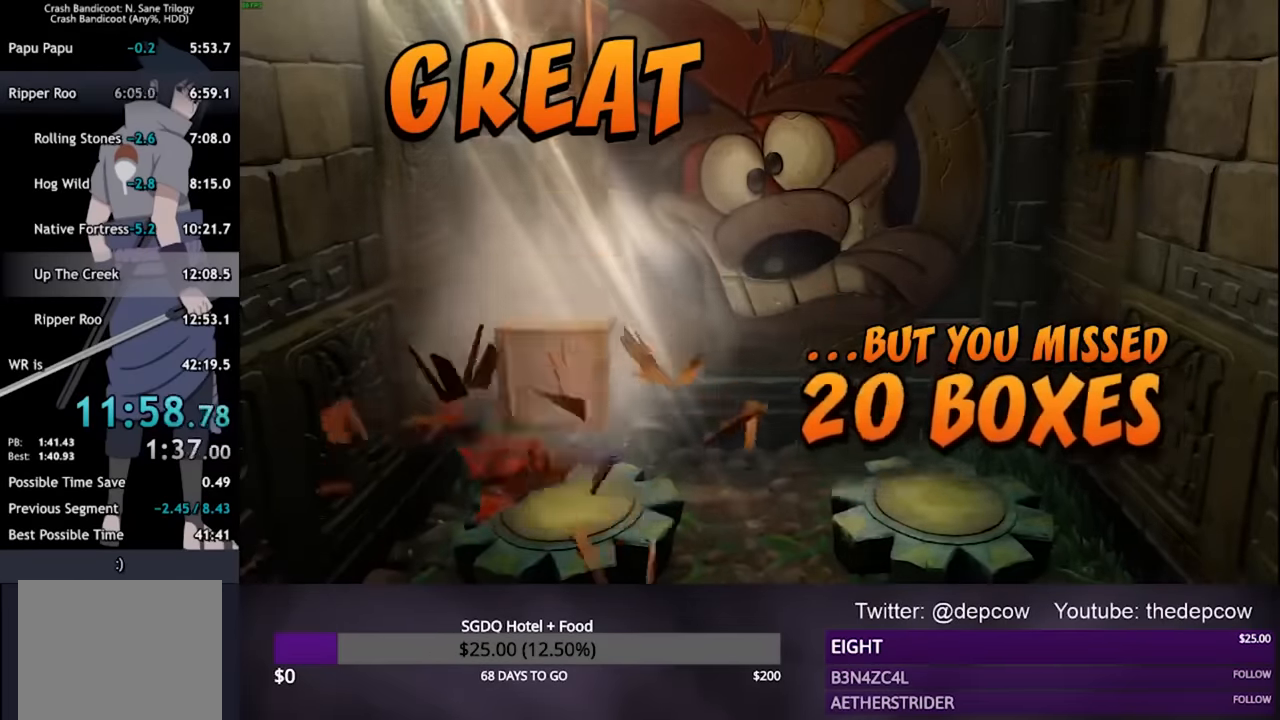
{"buttons": ["CROSS"], "left_stick": "center", "right_stick": "center", "events": []}
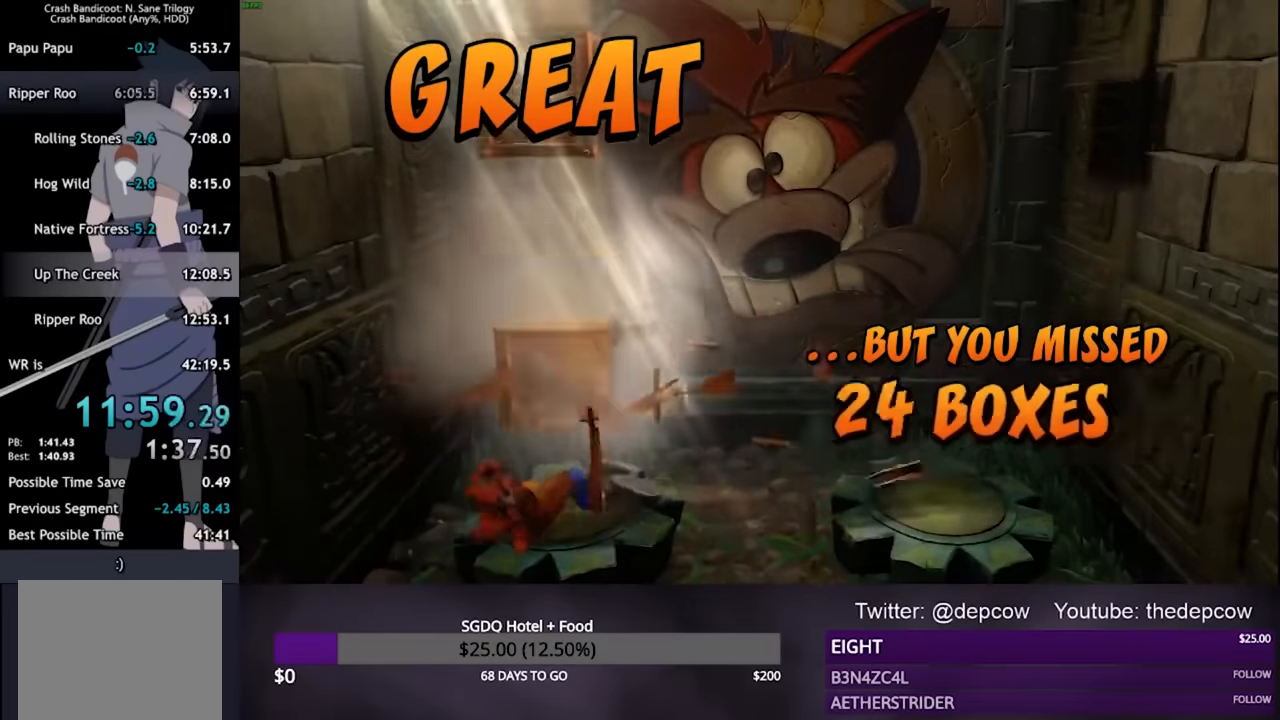
{"buttons": ["CROSS"], "left_stick": "center", "right_stick": "center", "events": []}
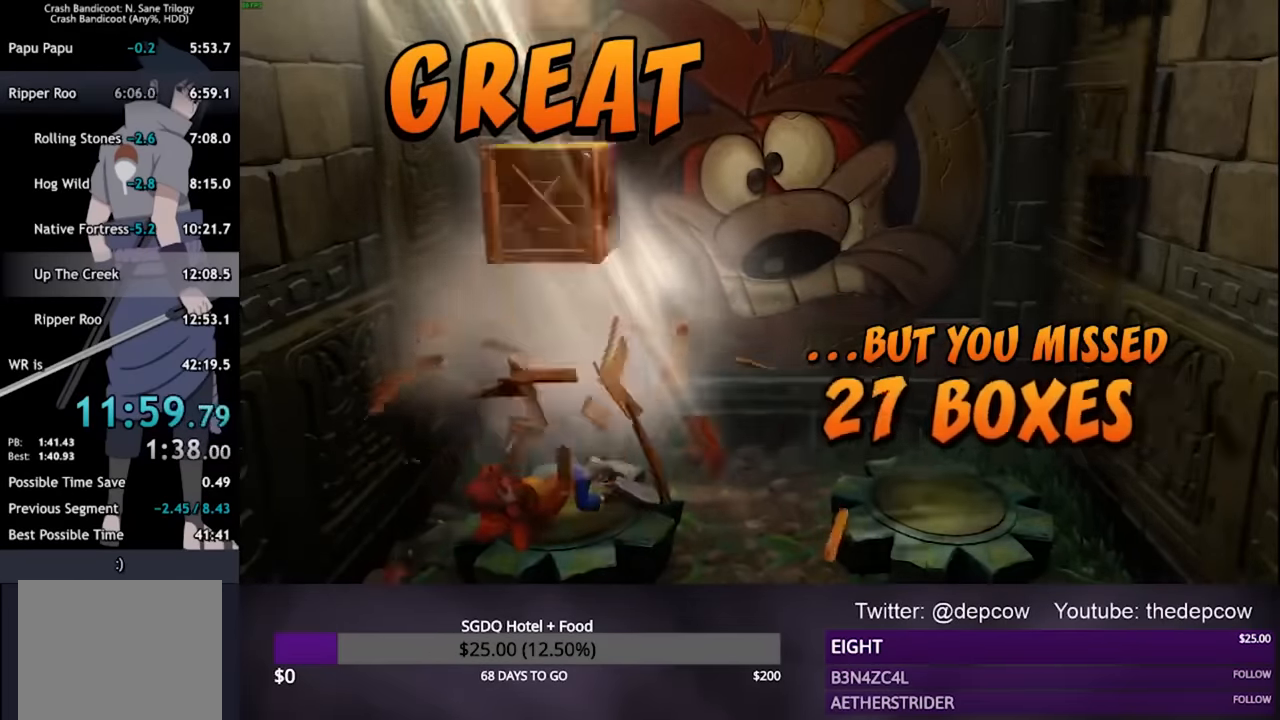
{"buttons": ["CROSS"], "left_stick": "center", "right_stick": "center", "events": []}
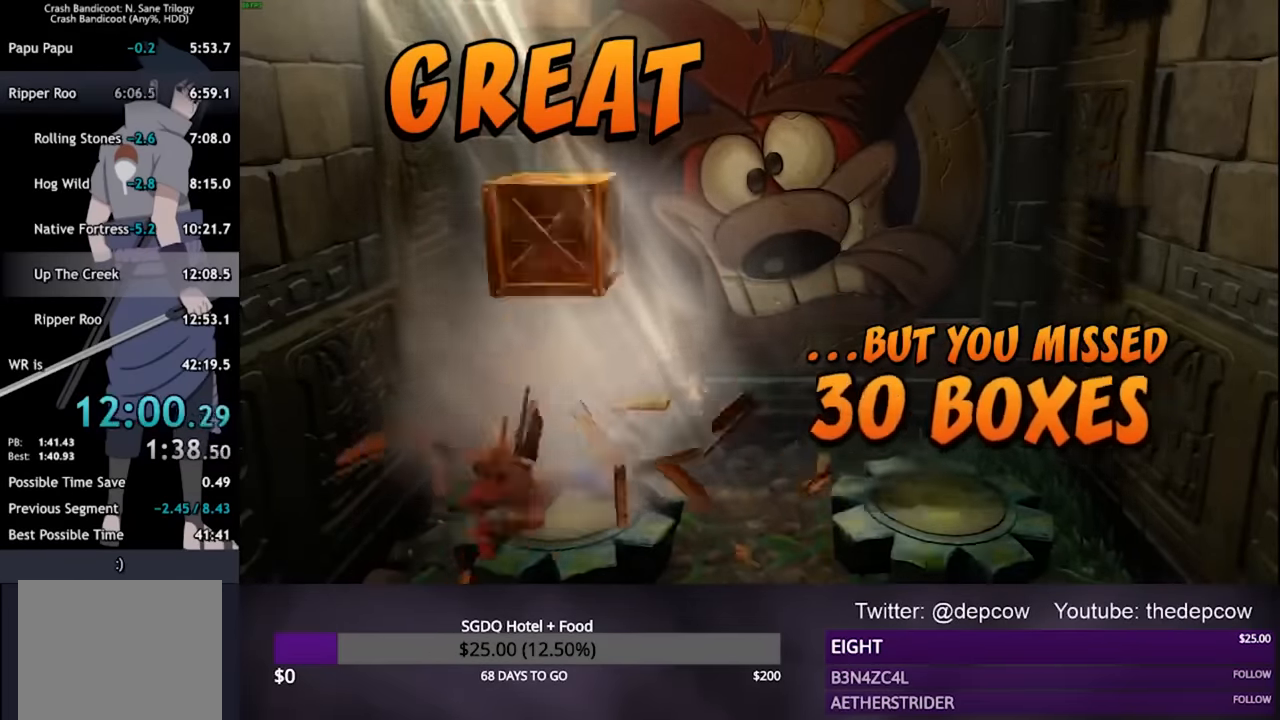
{"buttons": ["CROSS"], "left_stick": "center", "right_stick": "center", "events": []}
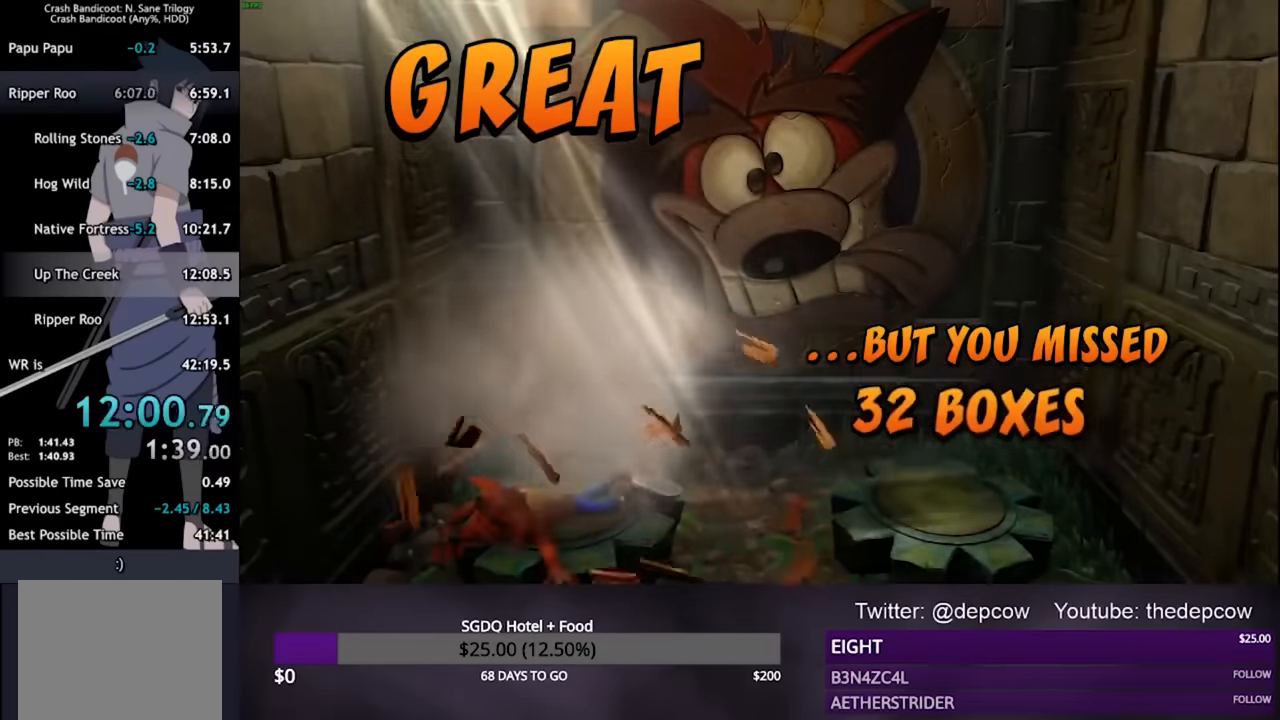
{"buttons": ["CROSS"], "left_stick": "center", "right_stick": "center", "events": [[200, "CROSS", "up"], [300, "CROSS", "down"], [333, "CROSS", "up"], [400, "CROSS", "down"], [433, "CROSS", "up"], [500, "CROSS", "down"]]}
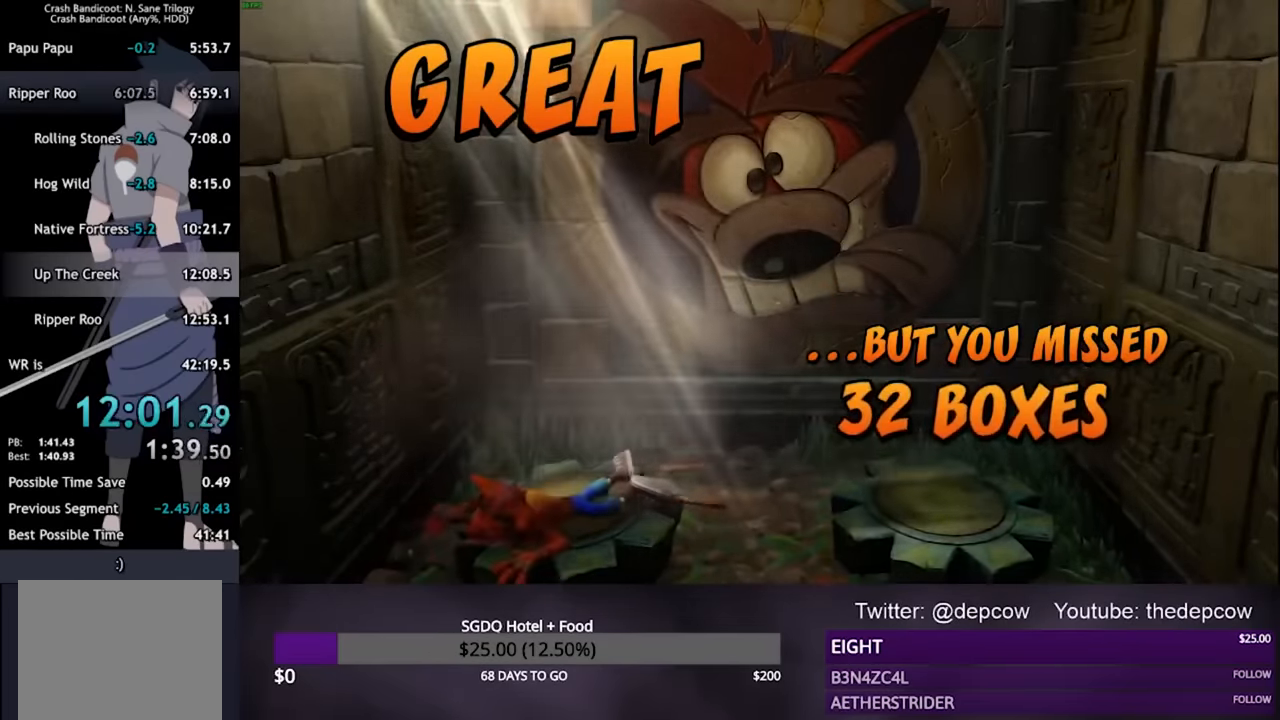
{"buttons": ["CROSS"], "left_stick": "center", "right_stick": "center", "events": [[66, "CROSS", "up"], [100, "CROSS", "down"], [166, "CROSS", "up"], [233, "CROSS", "down"], [400, "CROSS", "up"], [466, "CROSS", "down"]]}
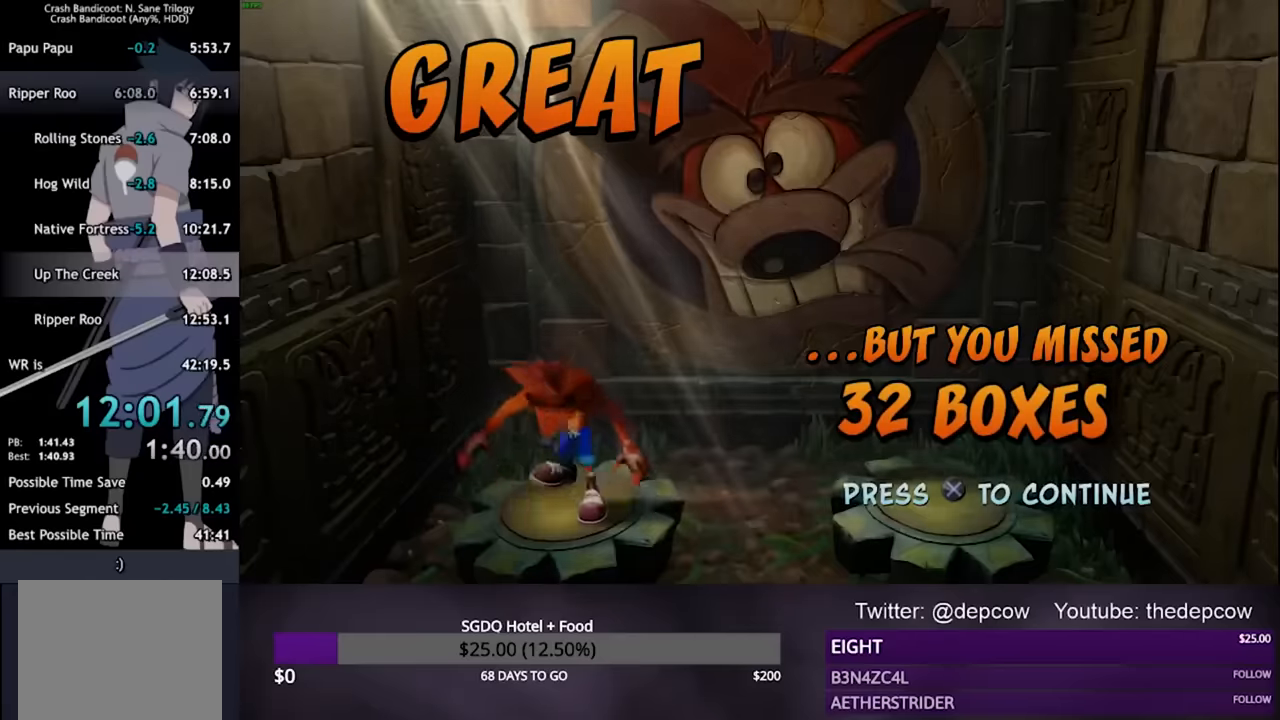
{"buttons": [], "left_stick": "center", "right_stick": "center", "events": [[100, "CROSS", "up"], [166, "CROSS", "down"], [233, "CROSS", "up"]]}
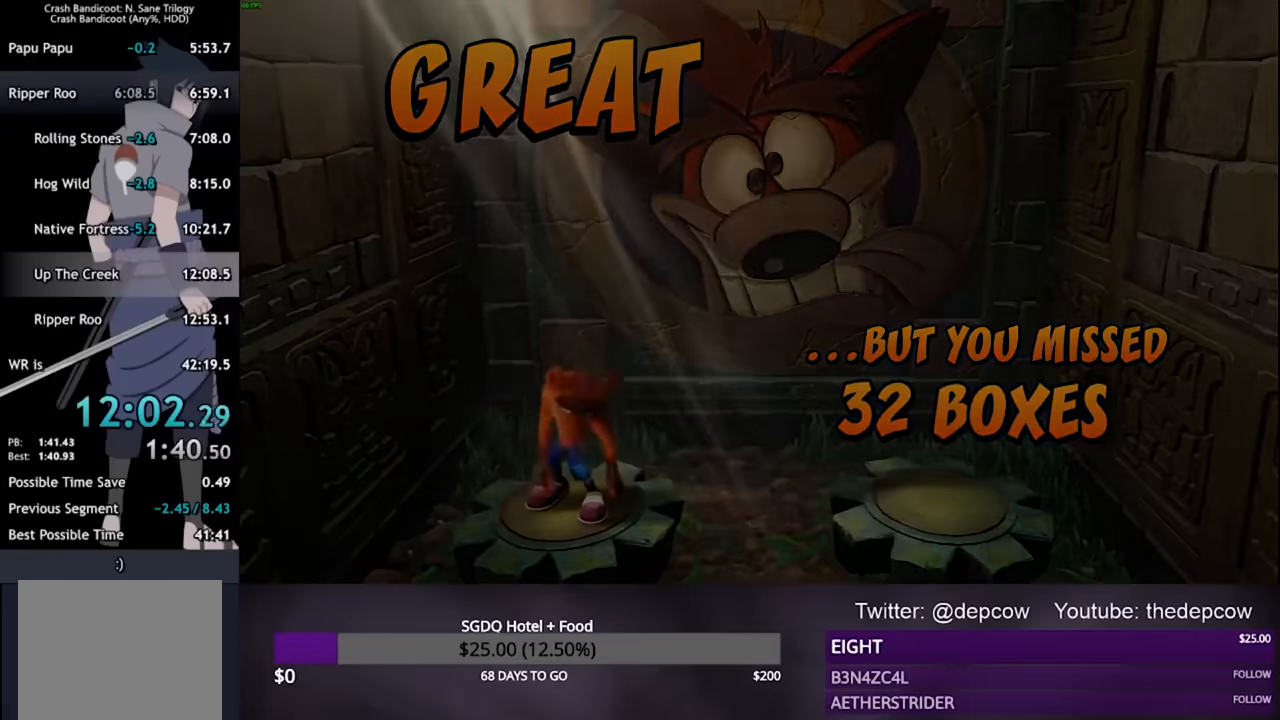
{"buttons": [], "left_stick": "center", "right_stick": "center", "events": []}
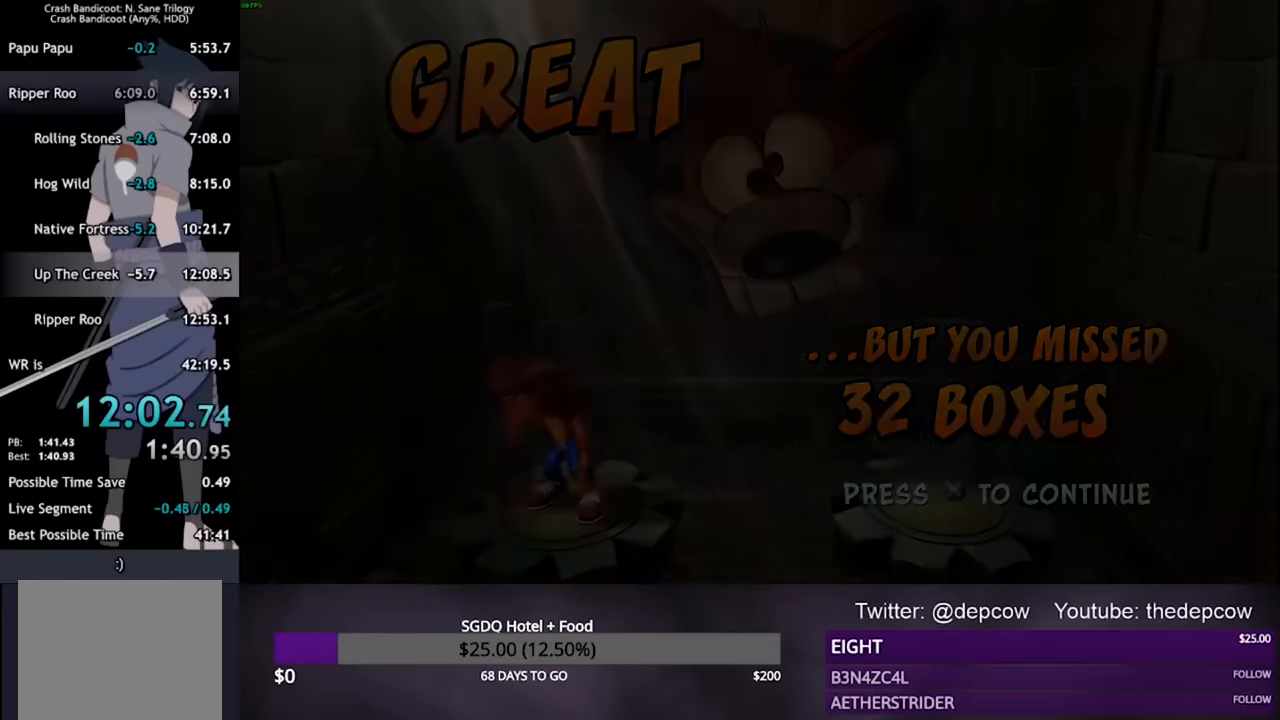
{"buttons": [], "left_stick": "center", "right_stick": "center", "events": []}
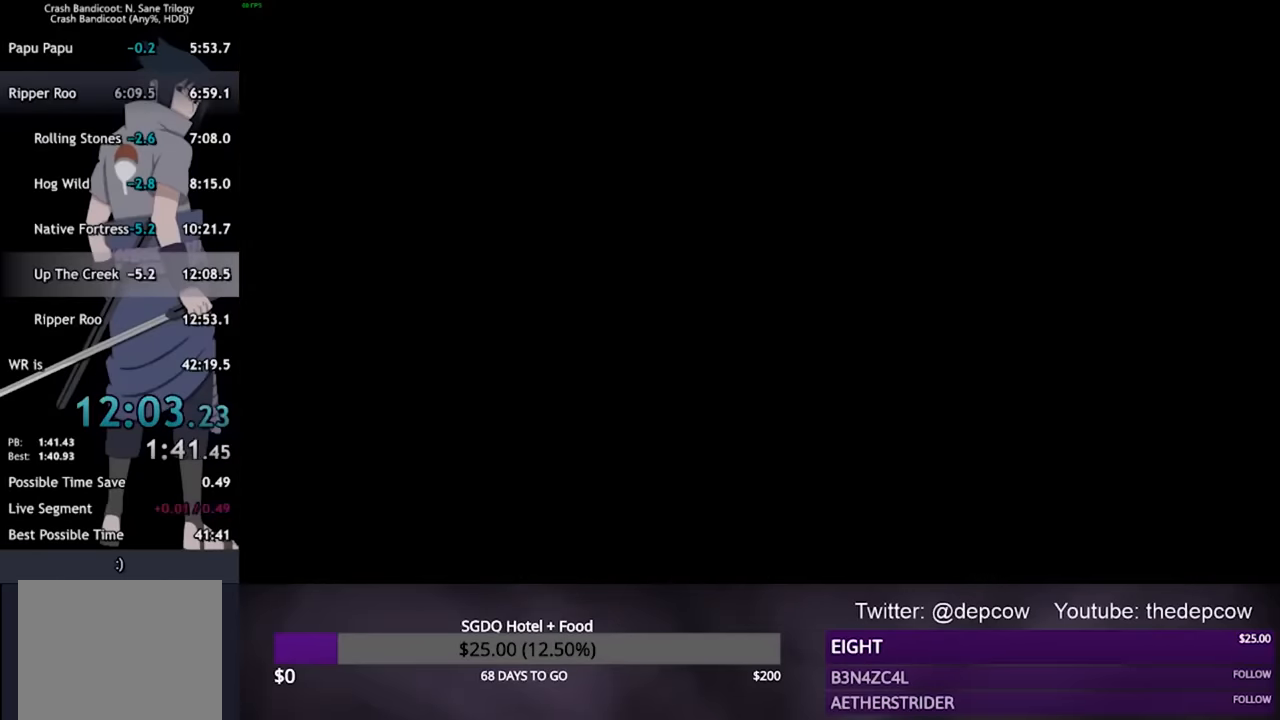
{"buttons": [], "left_stick": "center", "right_stick": "center", "events": []}
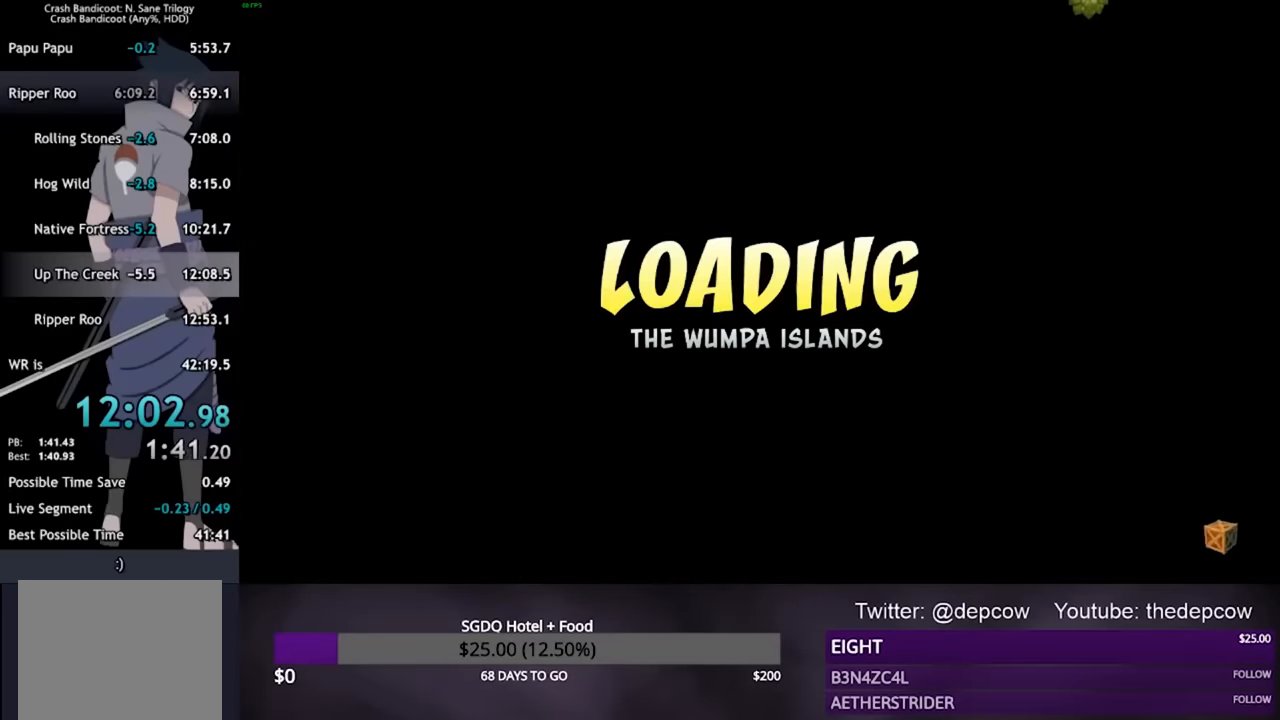
{"buttons": [], "left_stick": "center", "right_stick": "center", "events": []}
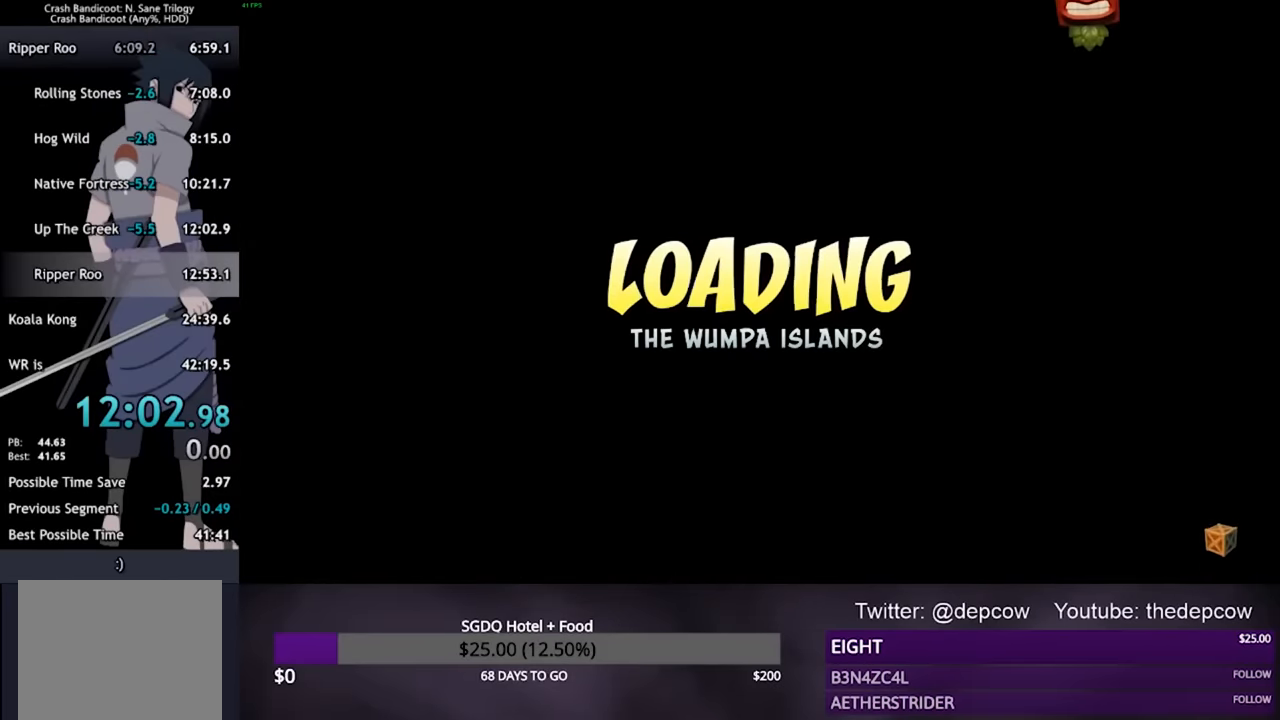
{"buttons": [], "left_stick": "center", "right_stick": "center", "events": []}
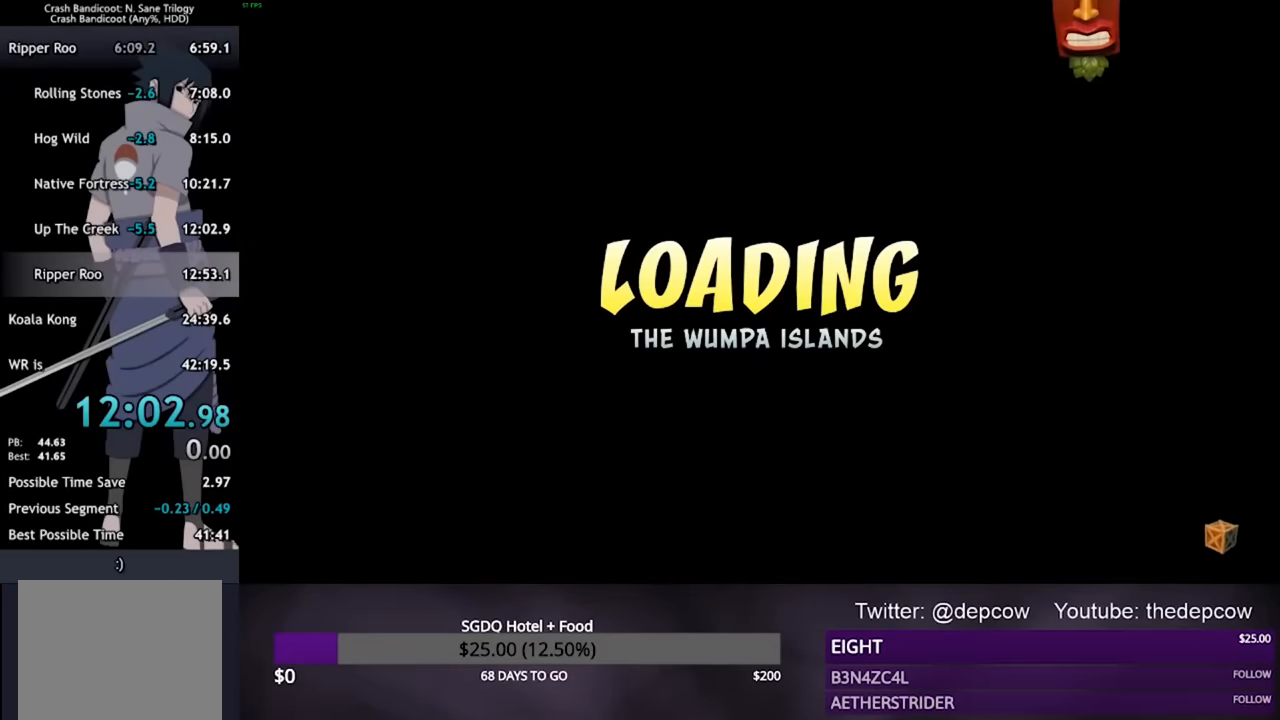
{"buttons": [], "left_stick": "center", "right_stick": "center", "events": []}
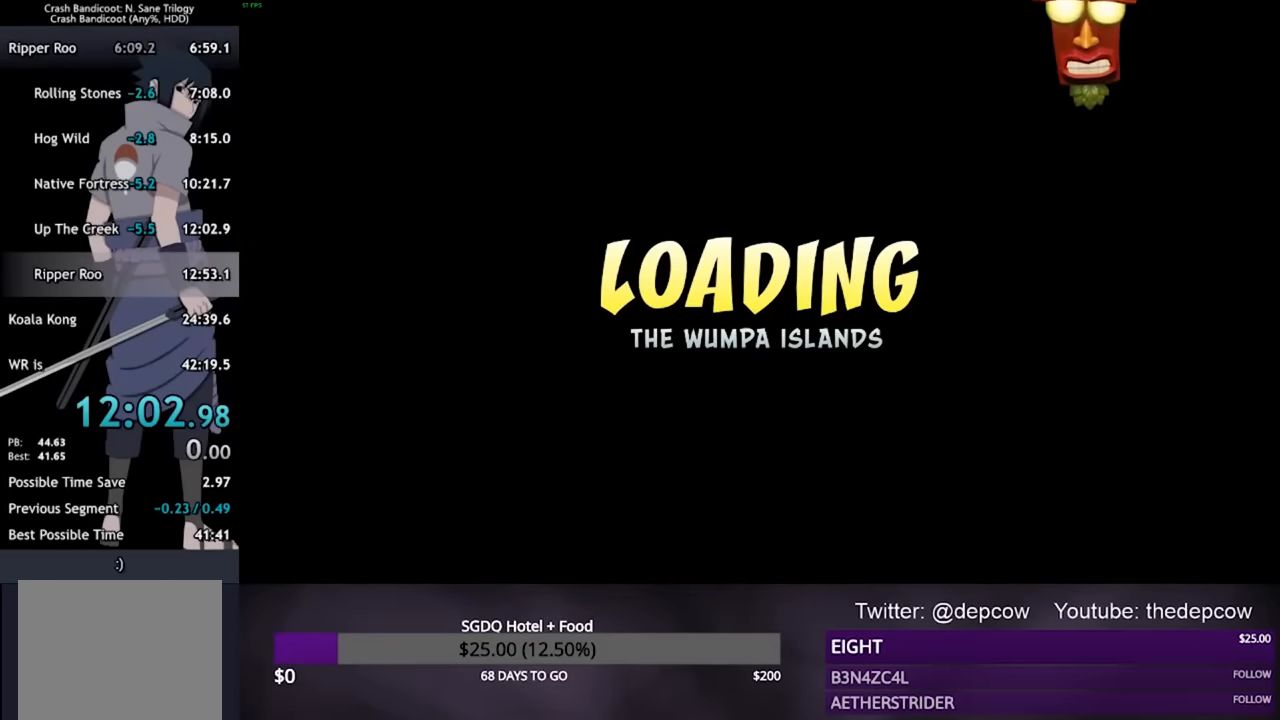
{"buttons": [], "left_stick": "center", "right_stick": "center", "events": []}
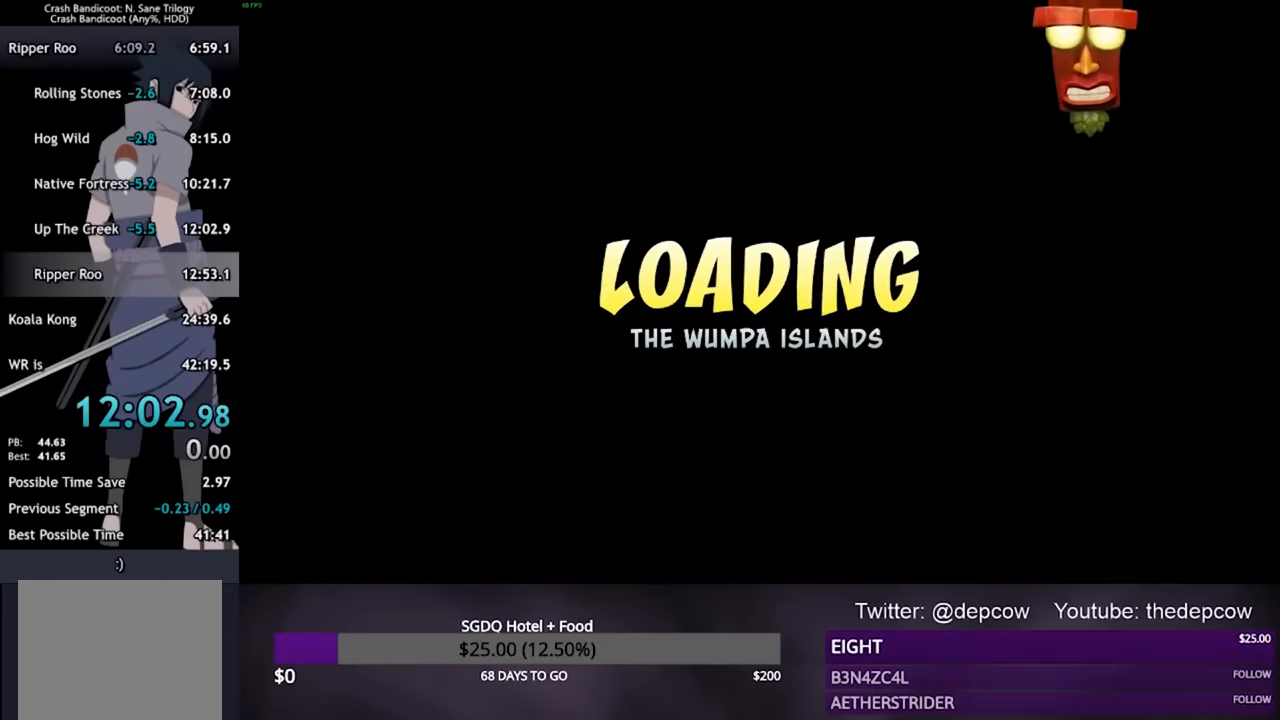
{"buttons": [], "left_stick": "center", "right_stick": "center", "events": []}
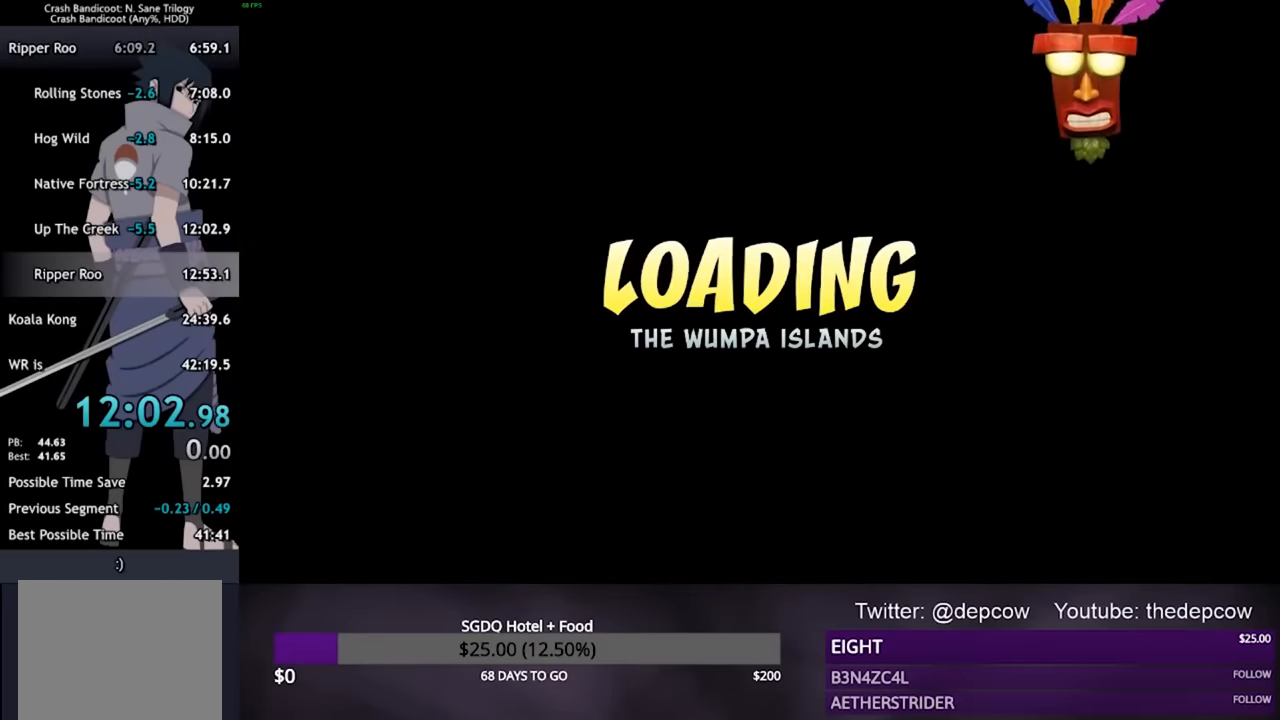
{"buttons": [], "left_stick": "center", "right_stick": "center", "events": []}
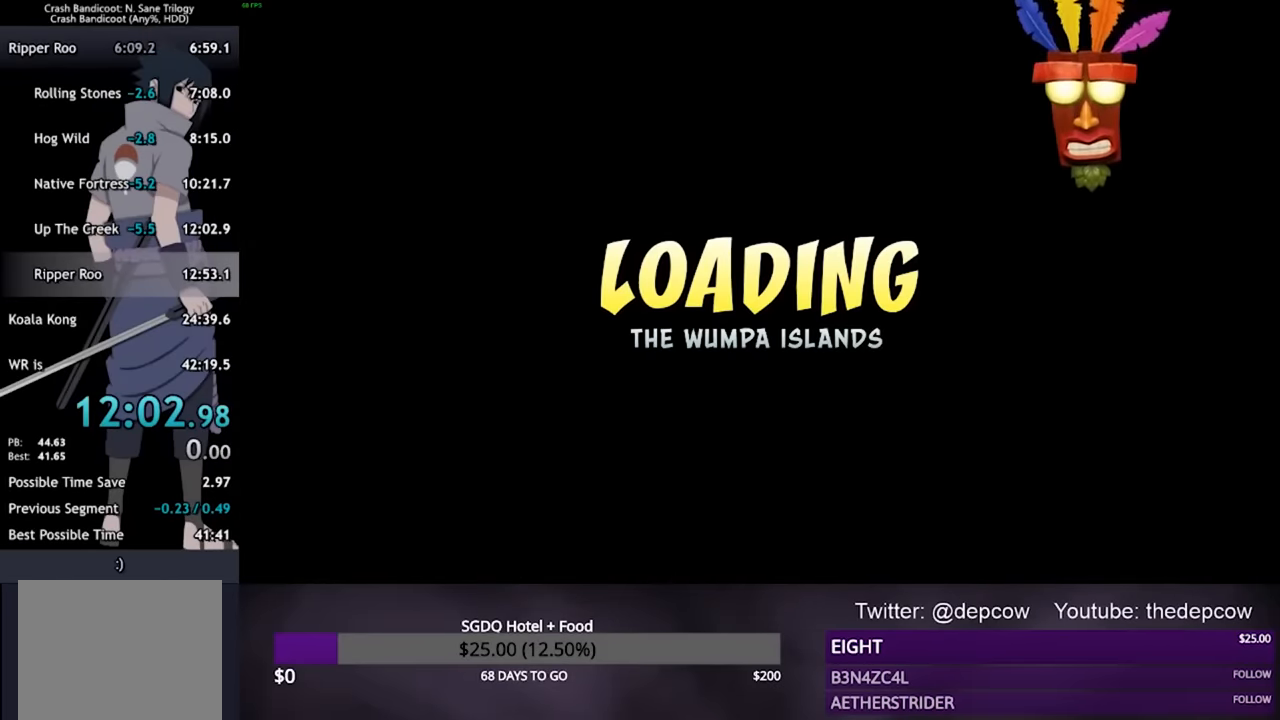
{"buttons": [], "left_stick": "center", "right_stick": "center", "events": []}
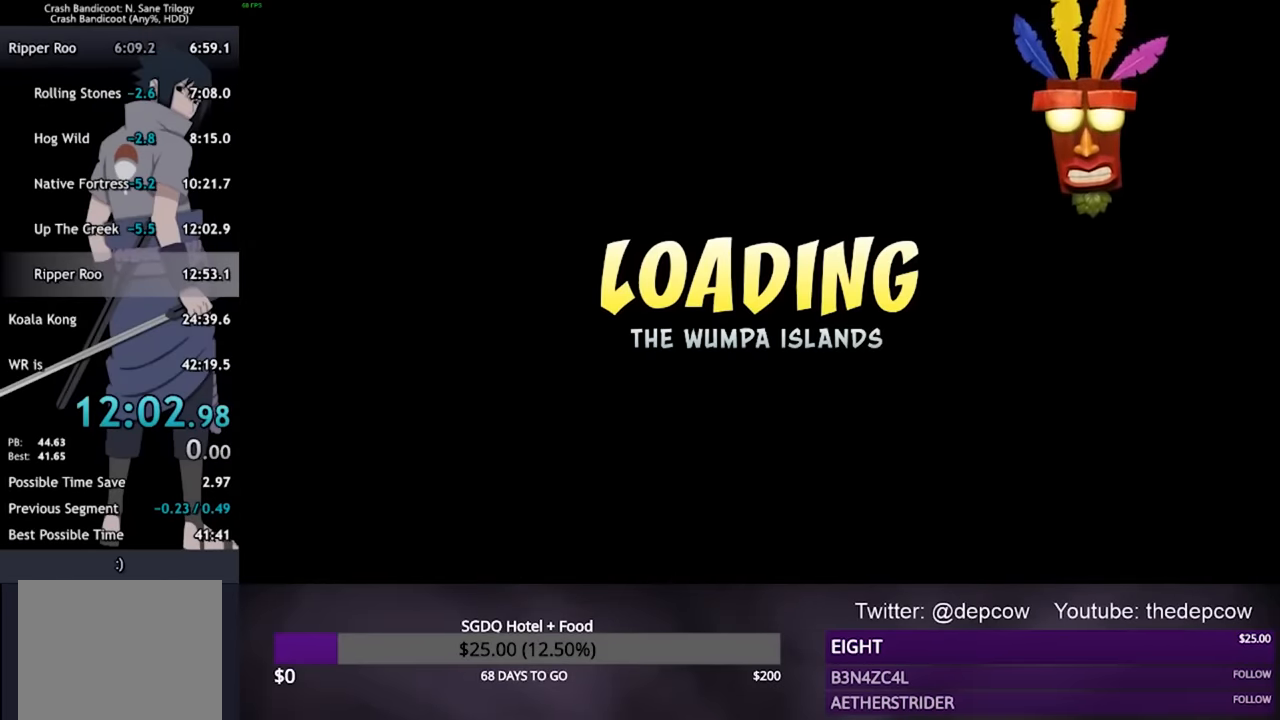
{"buttons": ["CROSS"], "left_stick": "center", "right_stick": "center", "events": [[33, "CROSS", "down"], [166, "CROSS", "up"], [233, "CROSS", "down"], [300, "CROSS", "up"], [500, "CROSS", "down"]]}
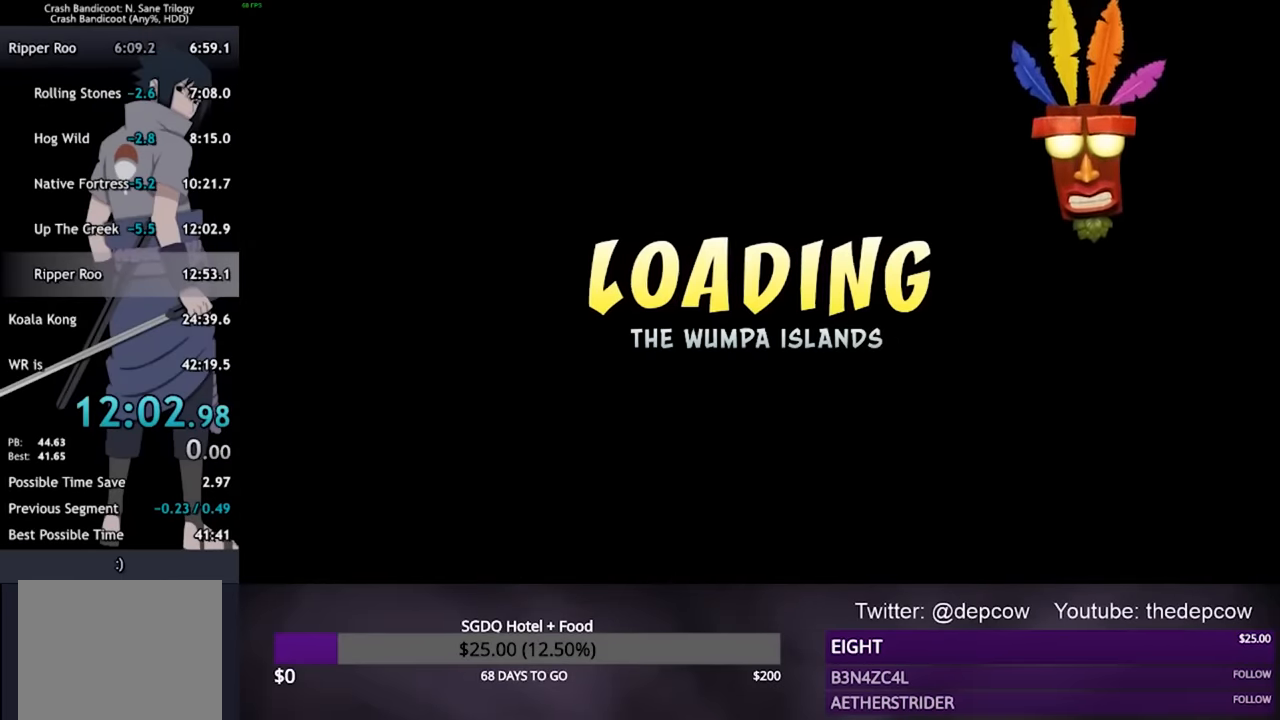
{"buttons": [], "left_stick": "center", "right_stick": "center", "events": [[200, "CROSS", "up"], [267, "CROSS", "down"], [467, "CROSS", "up"]]}
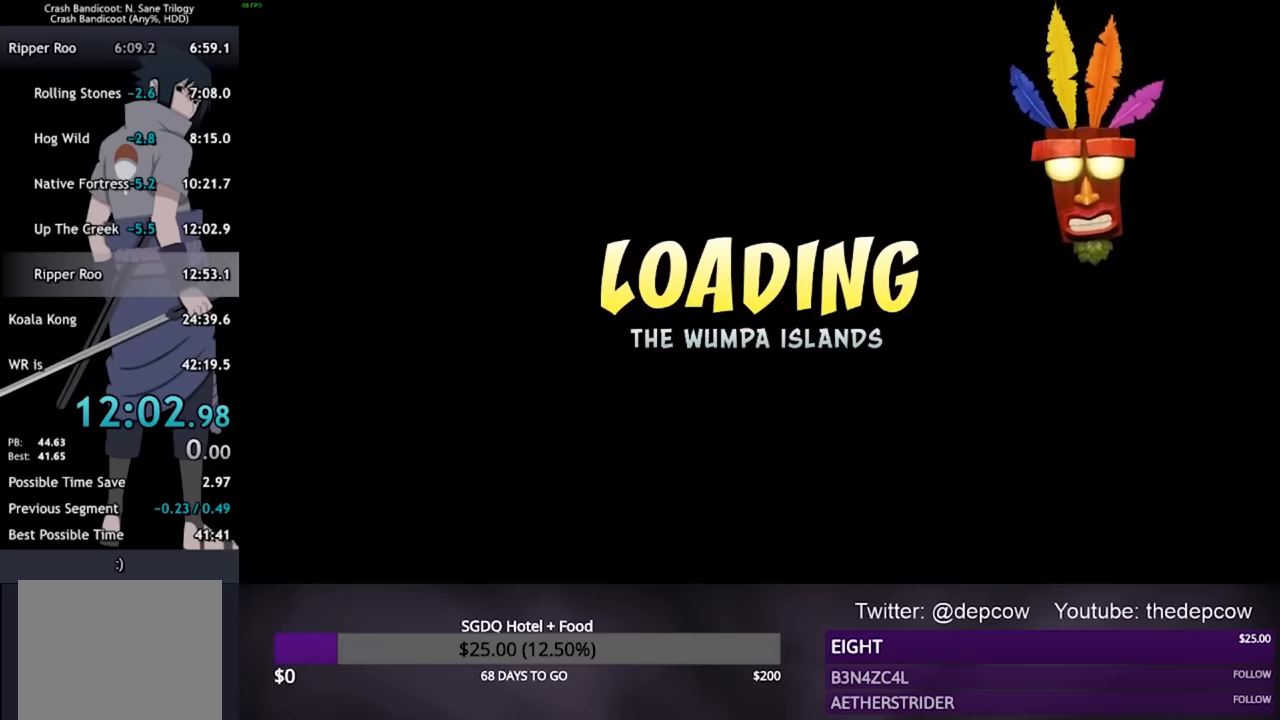
{"buttons": [], "left_stick": "center", "right_stick": "center", "events": []}
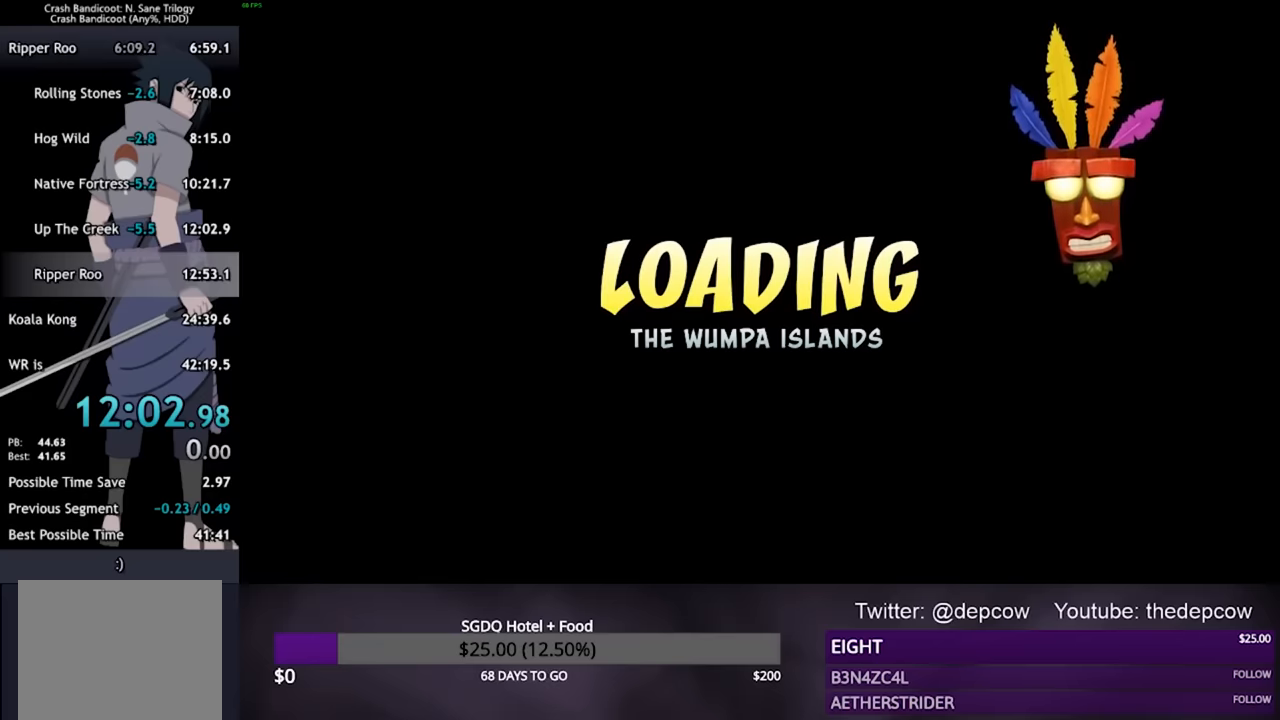
{"buttons": ["CROSS"], "left_stick": "center", "right_stick": "center", "events": [[200, "CROSS", "down"], [267, "CROSS", "up"], [333, "CROSS", "down"], [400, "CROSS", "up"], [467, "CROSS", "down"]]}
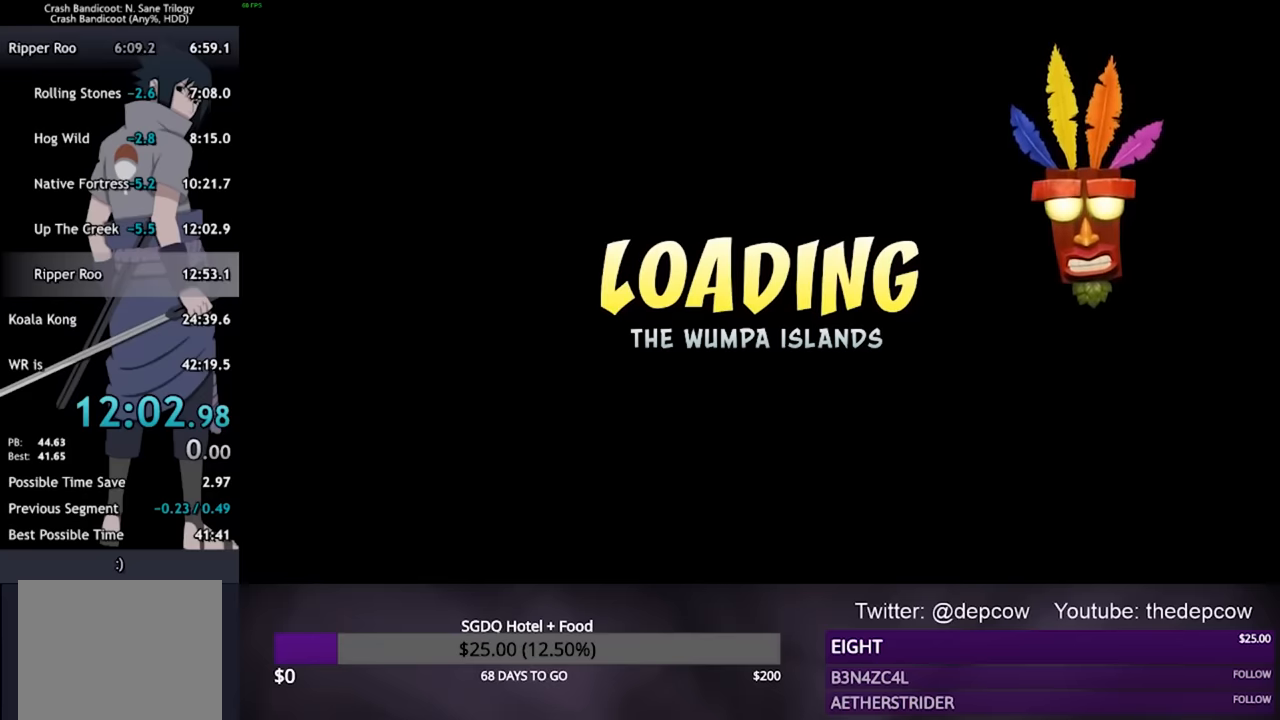
{"buttons": [], "left_stick": "center", "right_stick": "center", "events": [[33, "CROSS", "up"], [100, "CROSS", "down"], [167, "CROSS", "up"], [233, "CROSS", "down"], [300, "CROSS", "up"], [367, "CROSS", "down"], [433, "CROSS", "up"]]}
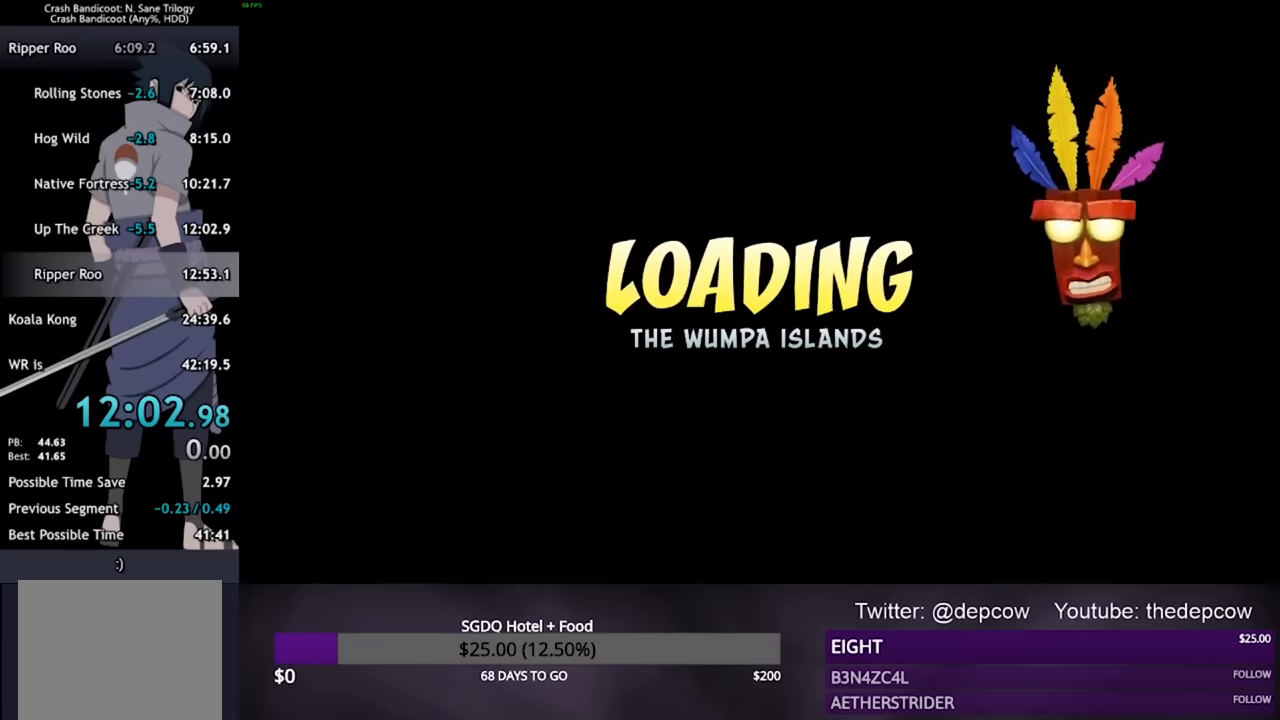
{"buttons": ["CROSS"], "left_stick": "center", "right_stick": "center", "events": [[467, "CROSS", "down"]]}
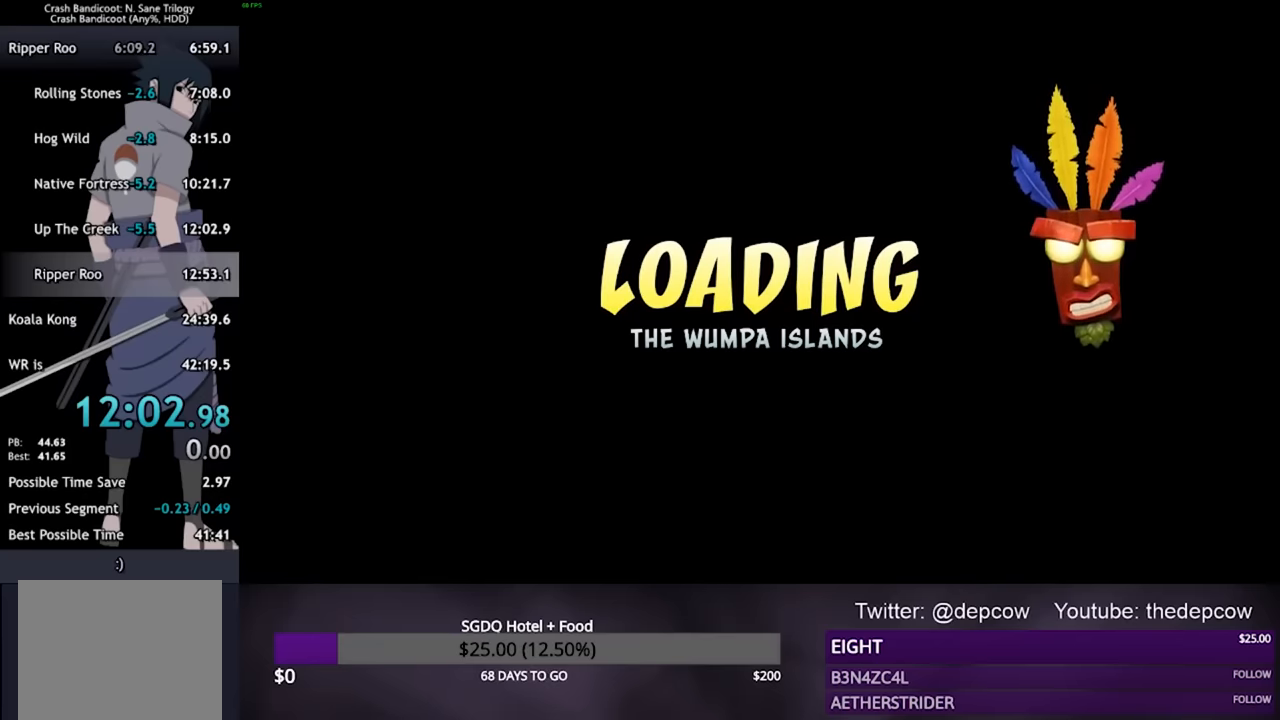
{"buttons": [], "left_stick": "center", "right_stick": "center", "events": [[167, "CROSS", "up"], [233, "CROSS", "down"], [400, "CROSS", "up"]]}
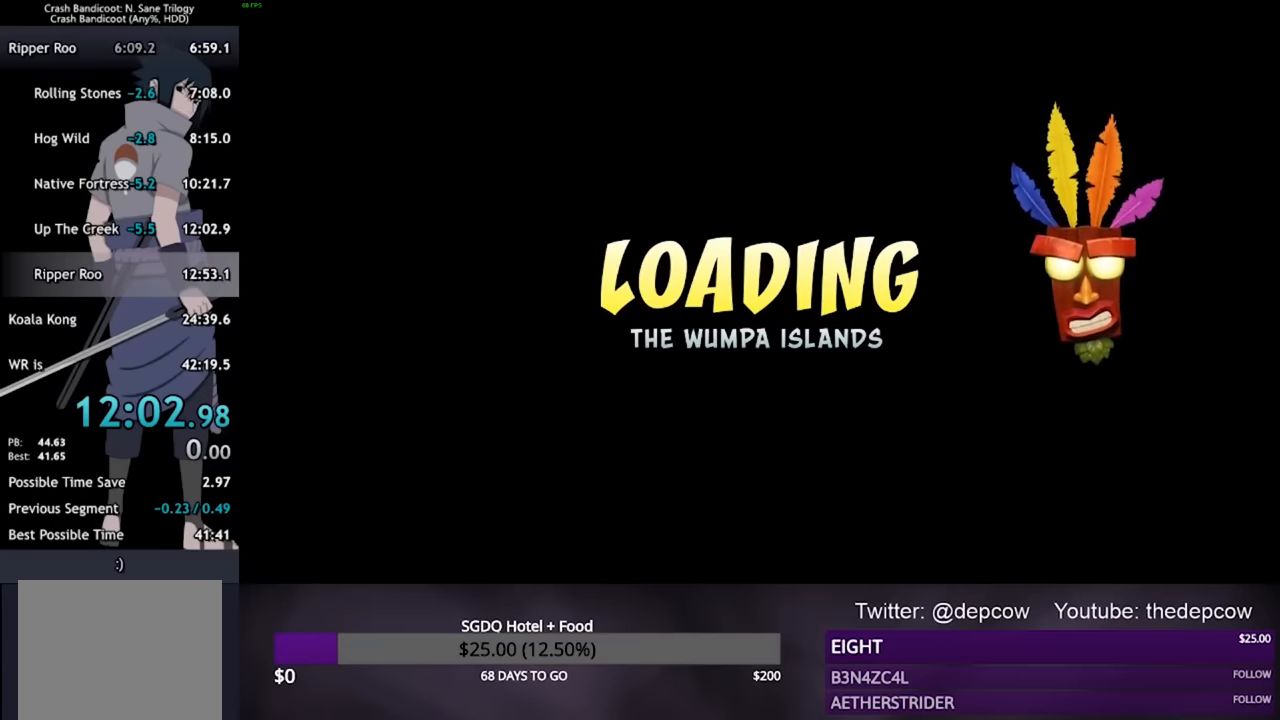
{"buttons": ["CROSS"], "left_stick": "center", "right_stick": "center", "events": [[167, "CROSS", "down"], [300, "CROSS", "up"], [467, "CROSS", "down"]]}
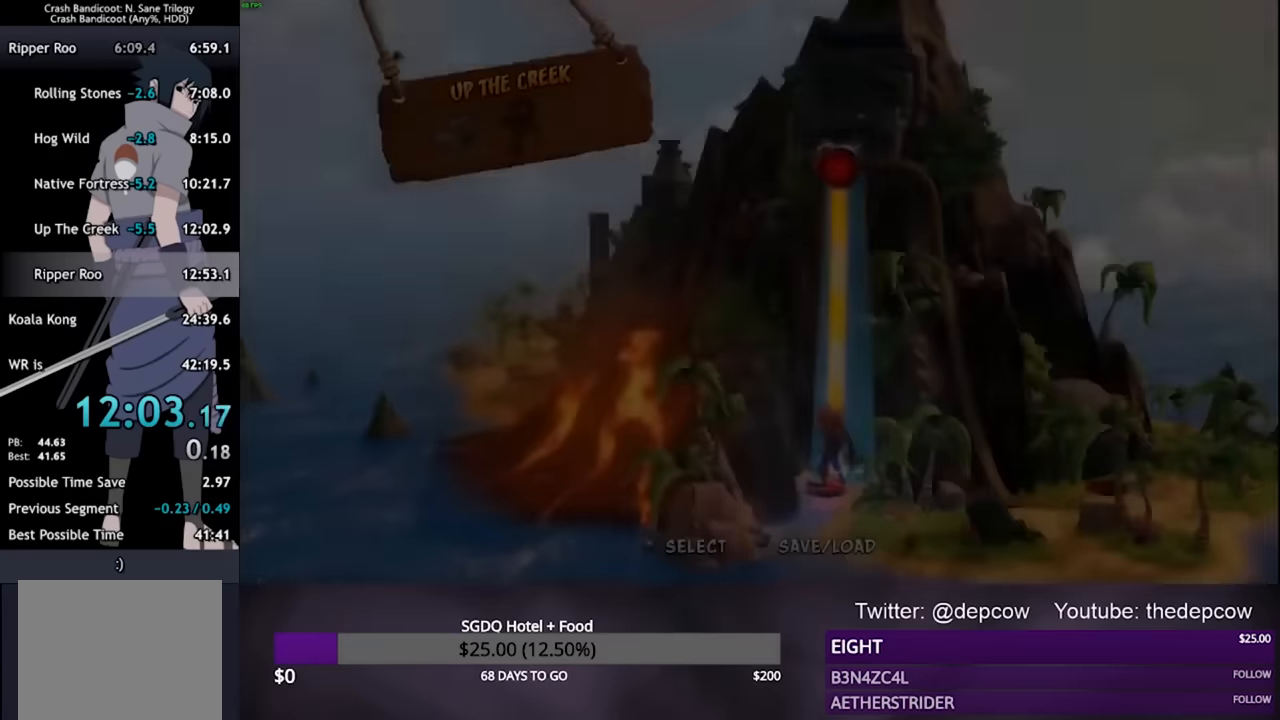
{"buttons": [], "left_stick": "center", "right_stick": "center", "events": [[33, "CROSS", "up"], [300, "CROSS", "down"], [367, "CROSS", "up"]]}
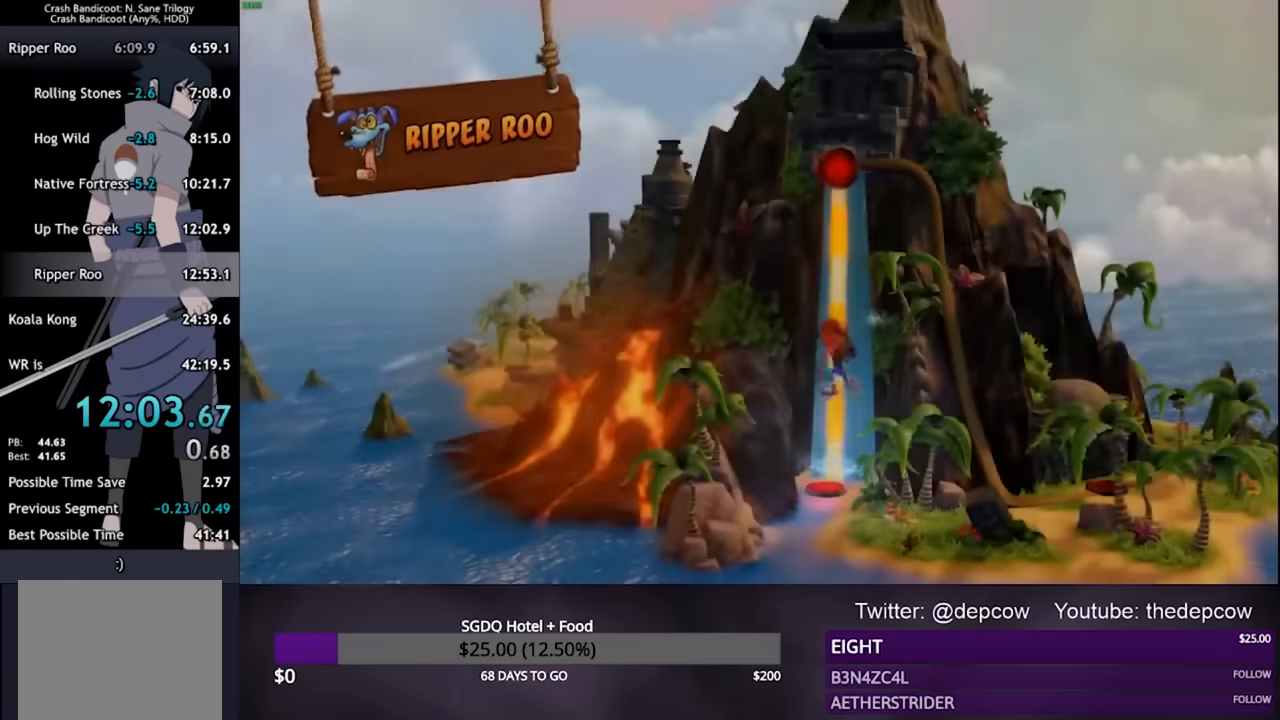
{"buttons": [], "left_stick": "center", "right_stick": "center", "events": []}
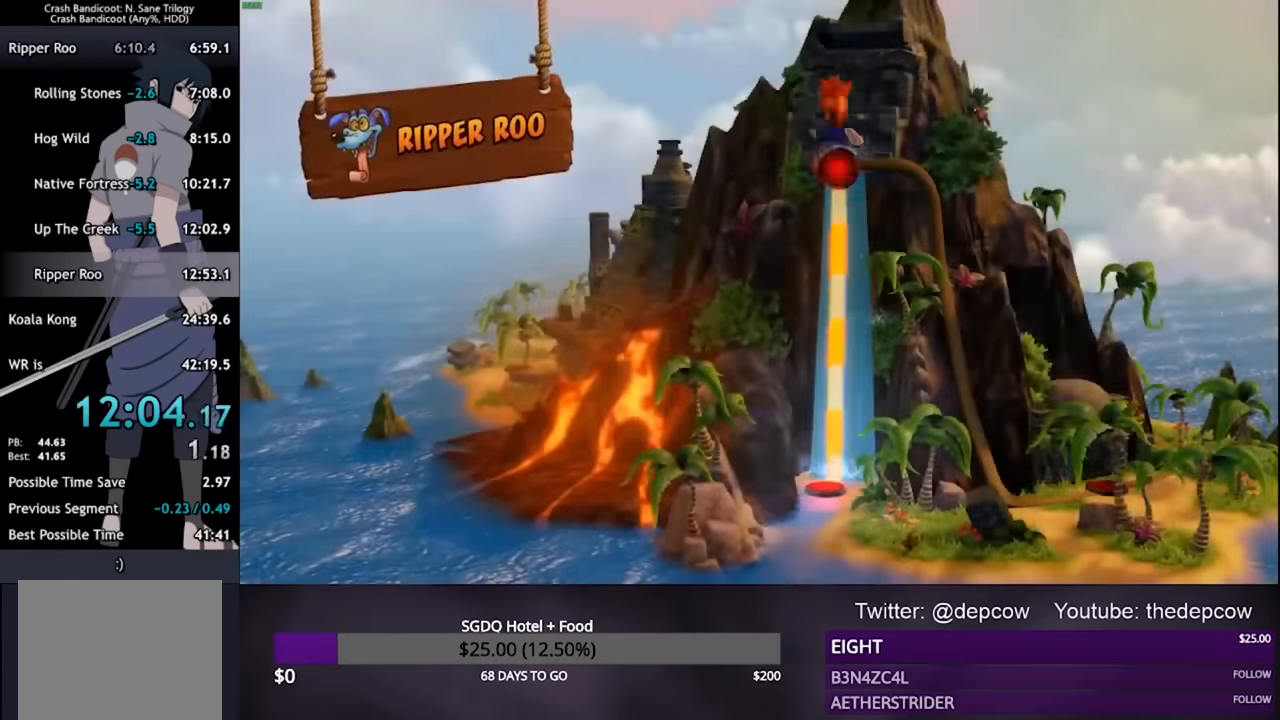
{"buttons": [], "left_stick": "center", "right_stick": "center", "events": [[33, "CROSS", "down"], [400, "CROSS", "up"]]}